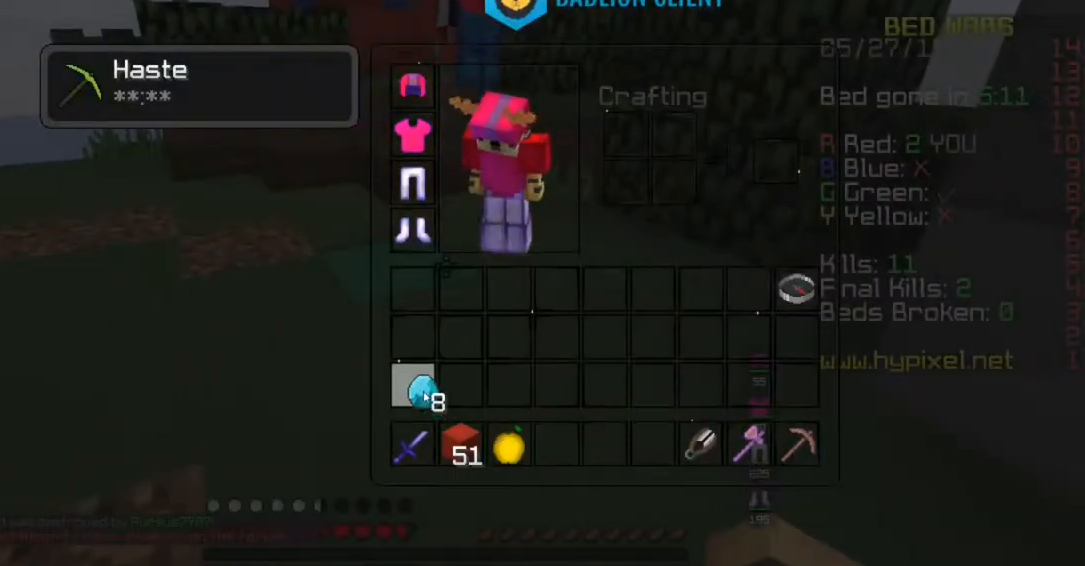
Gameplay with keyboard and mouse; each line is a JSON object with the keys and mouse buttons held at the frame after it. "events" lists presses ("down") and releases ("up") of "a", "d", "s", "space", "w", "mouse_left" and "mouse_right" between this image and that frame as [ms after this image, input, new state], when the widget could be followed in between. "mouse_left", "mouse_right" = the "left", "right" buttons of the "mouse" list. No other keys are recorded. Fast repeated clicks can show as one long hold. Mouse movement is not recorded.
{"keys": [], "mouse": [], "events": []}
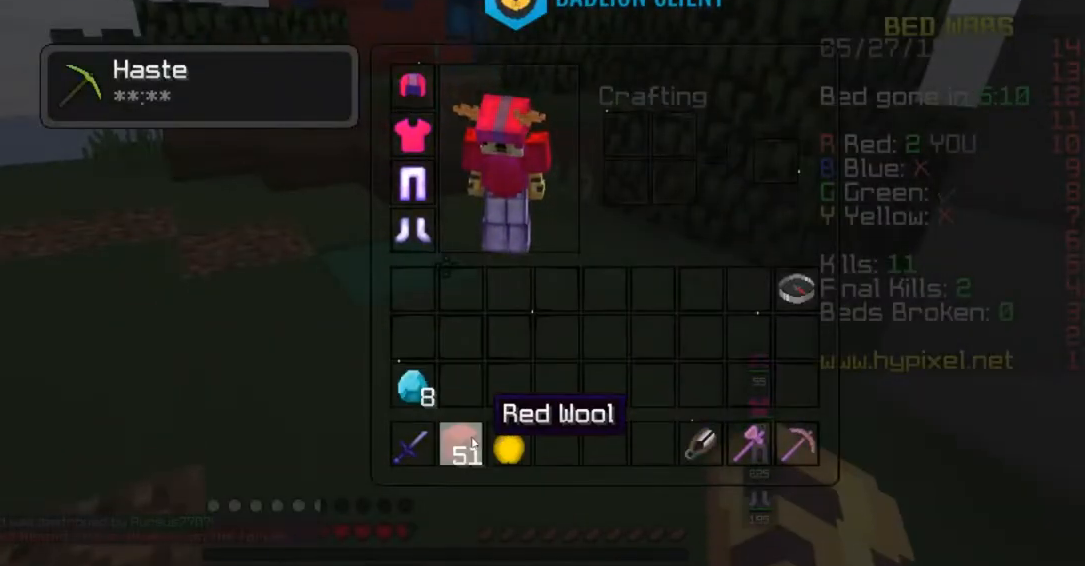
{"keys": [], "mouse": [], "events": []}
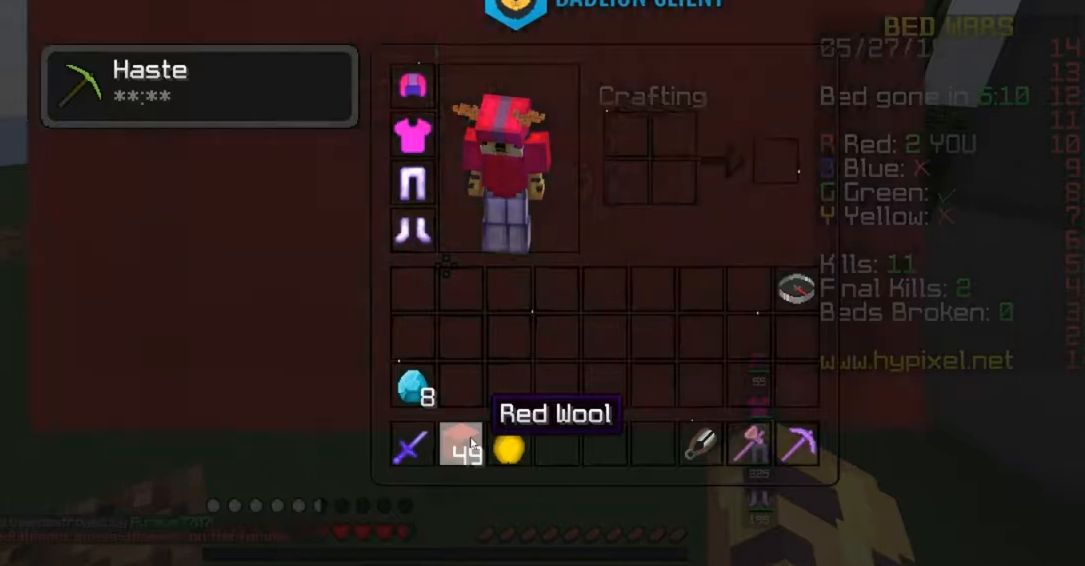
{"keys": [], "mouse": [], "events": []}
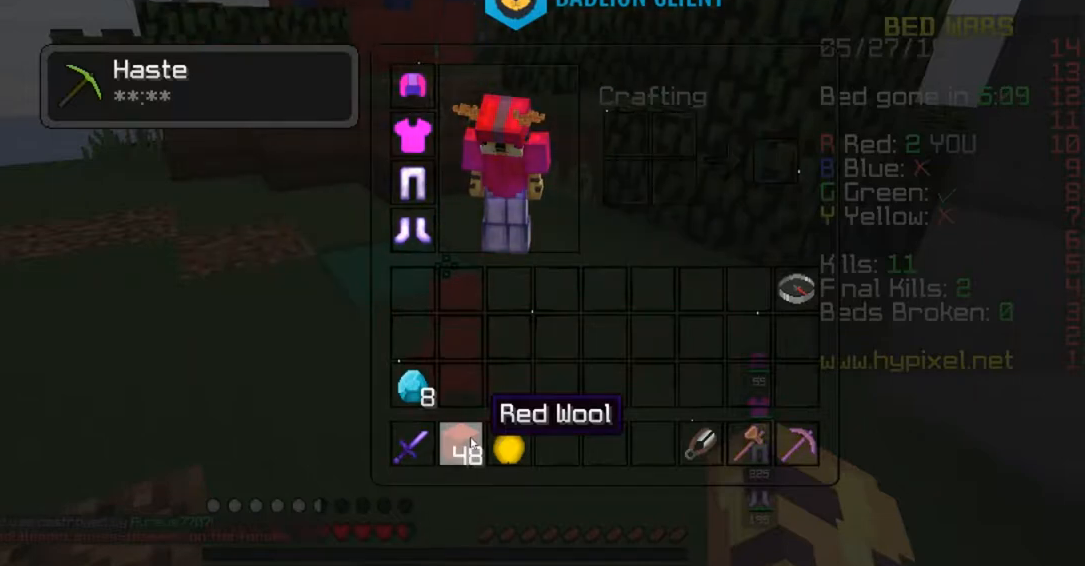
{"keys": ["a", "w"], "mouse": [], "events": [[317, "a", "down"], [367, "w", "down"]]}
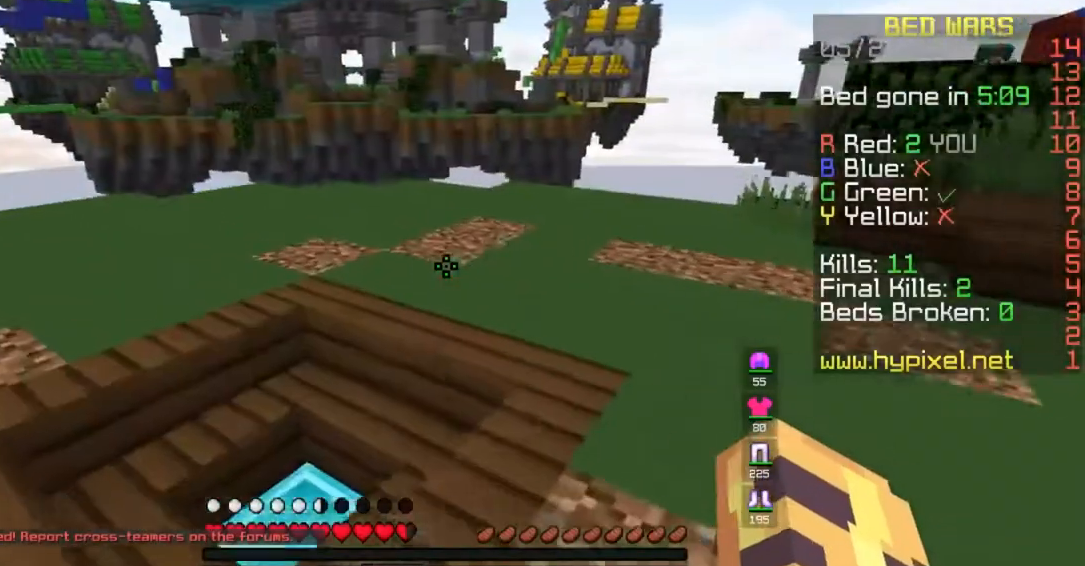
{"keys": [], "mouse": [], "events": [[217, "a", "up"], [483, "w", "up"]]}
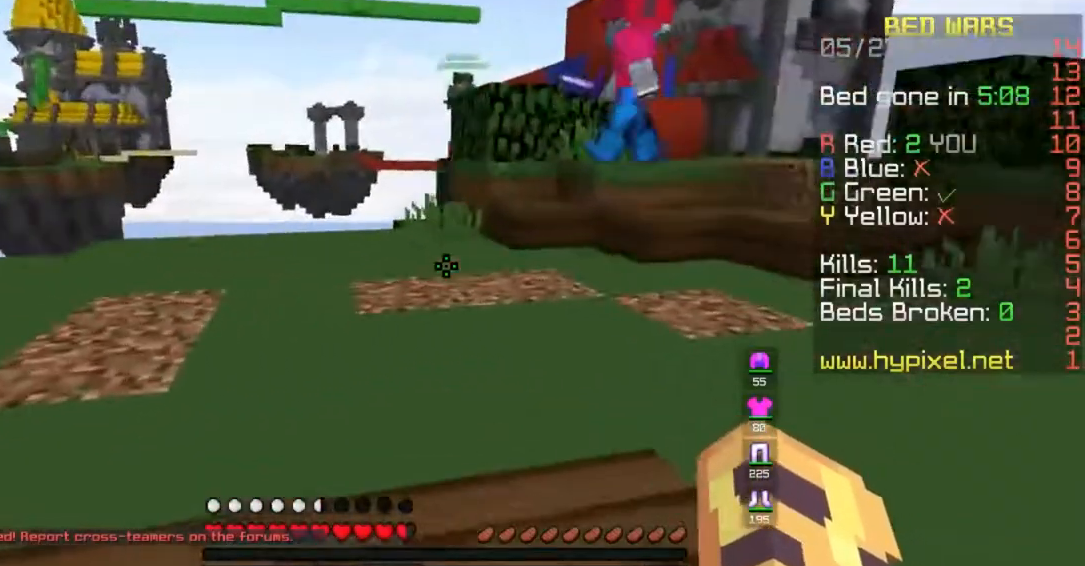
{"keys": [], "mouse": [], "events": []}
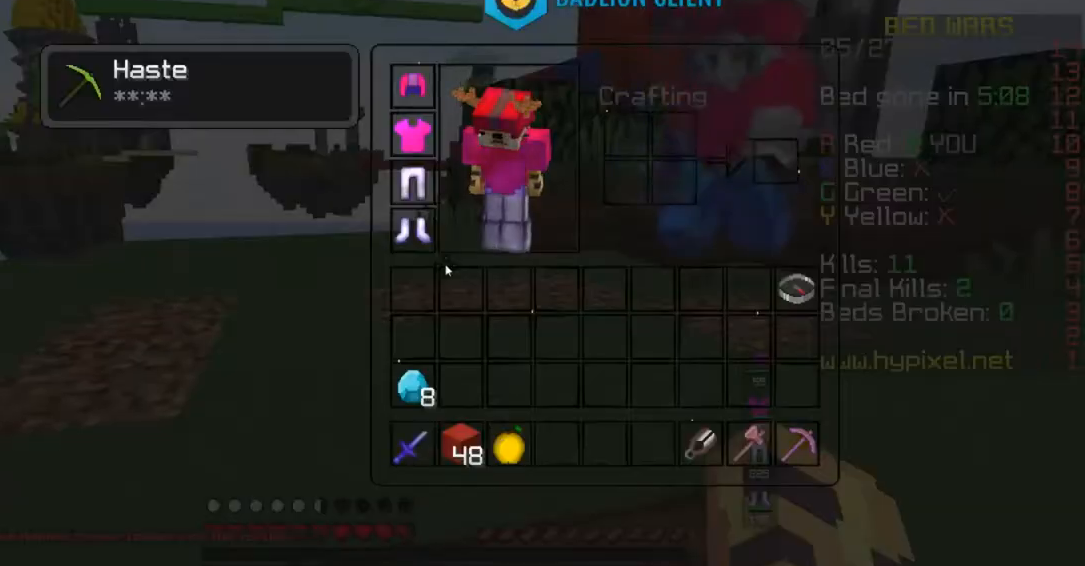
{"keys": ["a", "w"], "mouse": [], "events": [[133, "a", "down"], [483, "w", "down"]]}
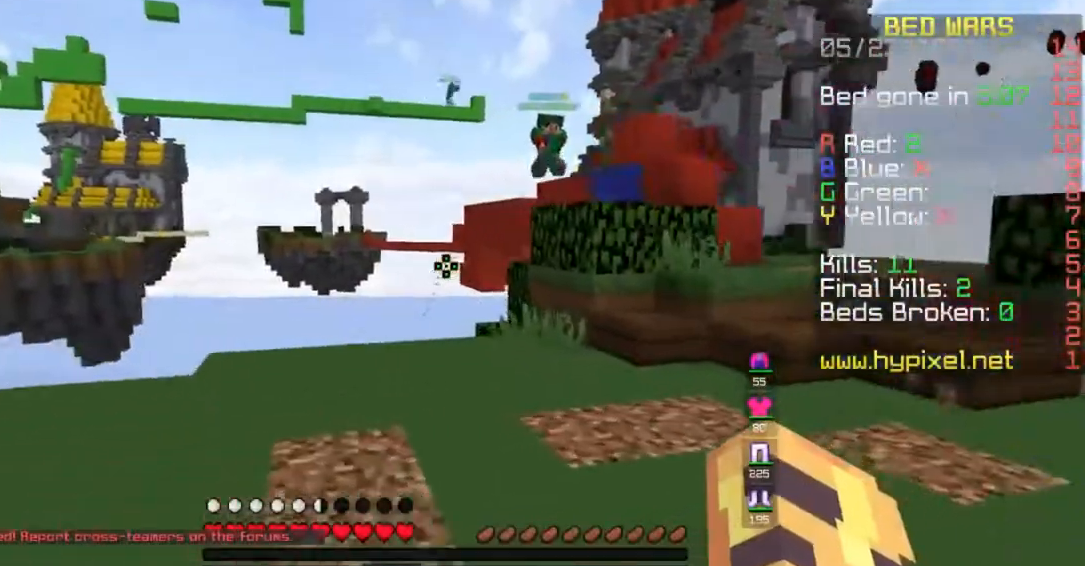
{"keys": ["w"], "mouse": [], "events": [[150, "a", "up"]]}
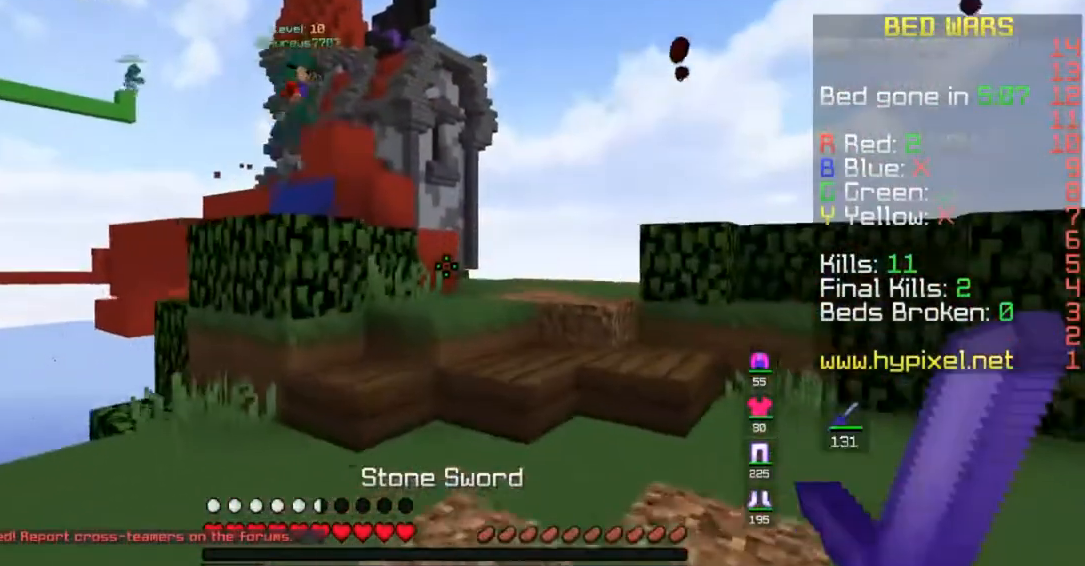
{"keys": ["d", "w"], "mouse": [], "events": [[83, "d", "down"]]}
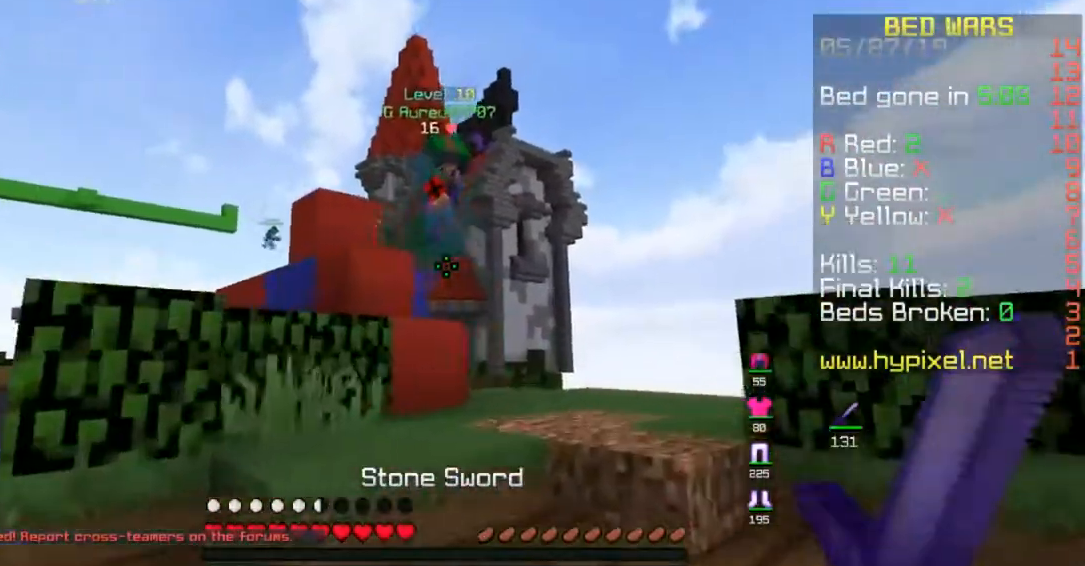
{"keys": ["d", "w"], "mouse": [], "events": []}
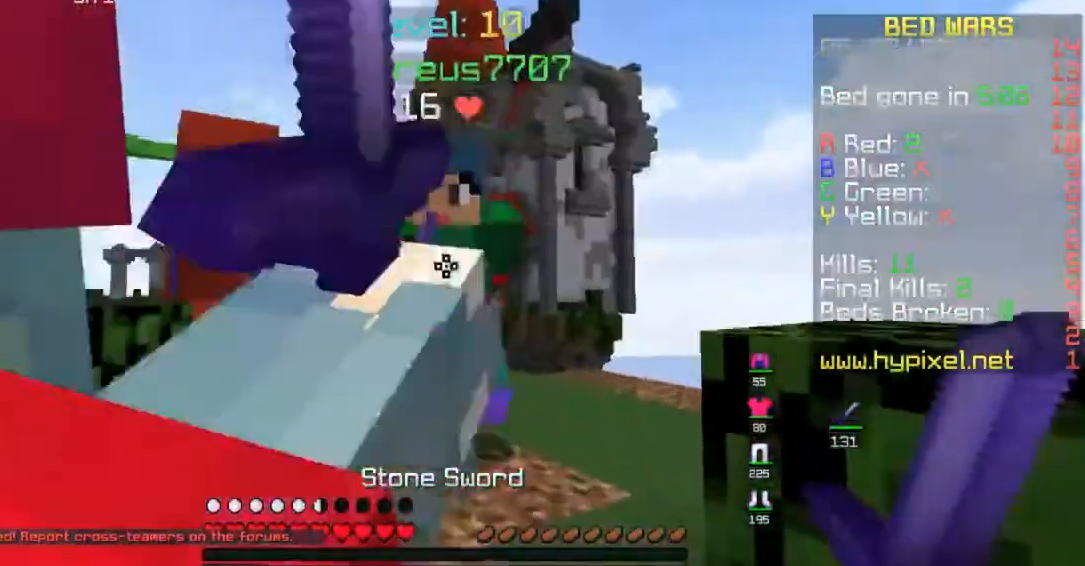
{"keys": [], "mouse": ["left"]}
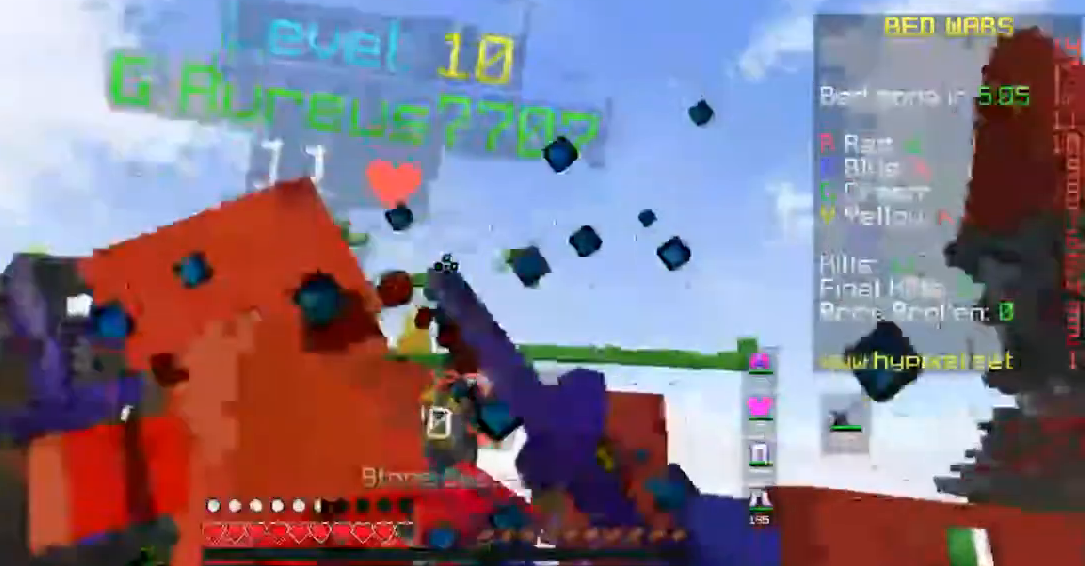
{"keys": ["a"], "mouse": ["left"]}
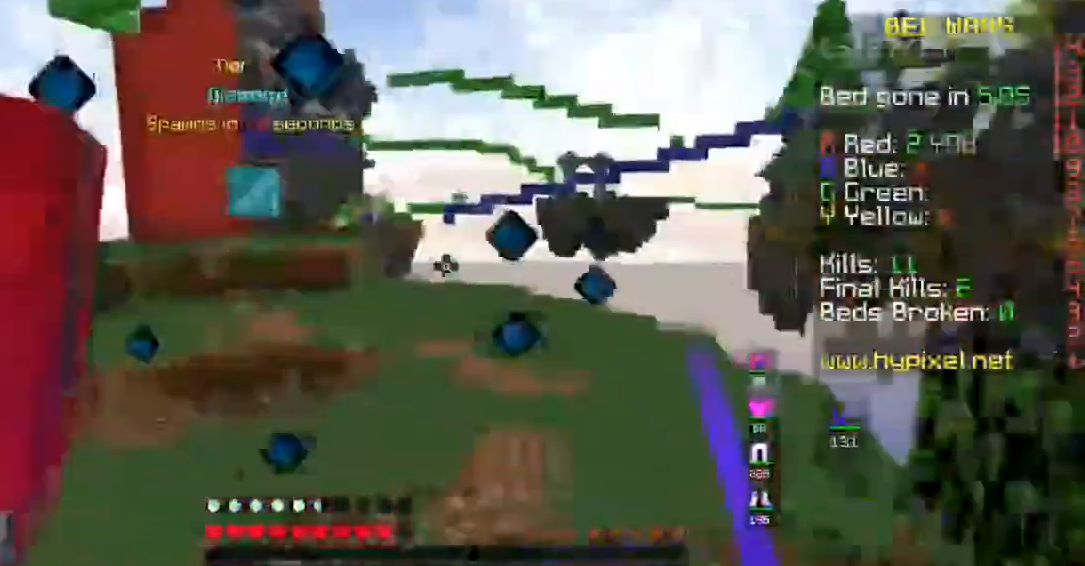
{"keys": ["a", "w"], "mouse": []}
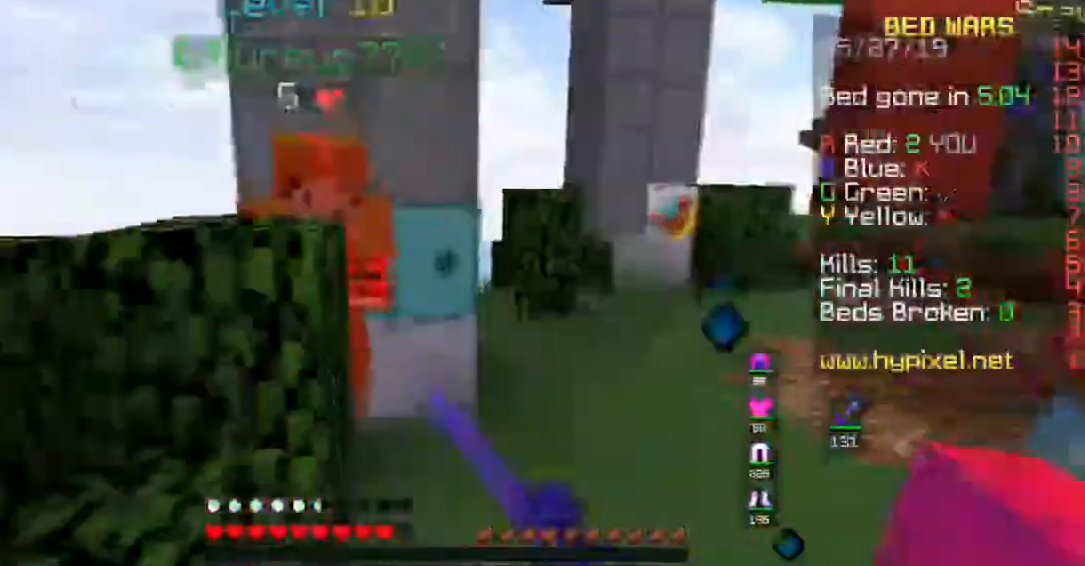
{"keys": [], "mouse": ["left"], "events": [[83, "a", "up"], [83, "mouse_left", "down"], [200, "mouse_left", "up"], [233, "a", "down"], [283, "mouse_left", "down"], [417, "a", "up"], [433, "w", "up"]]}
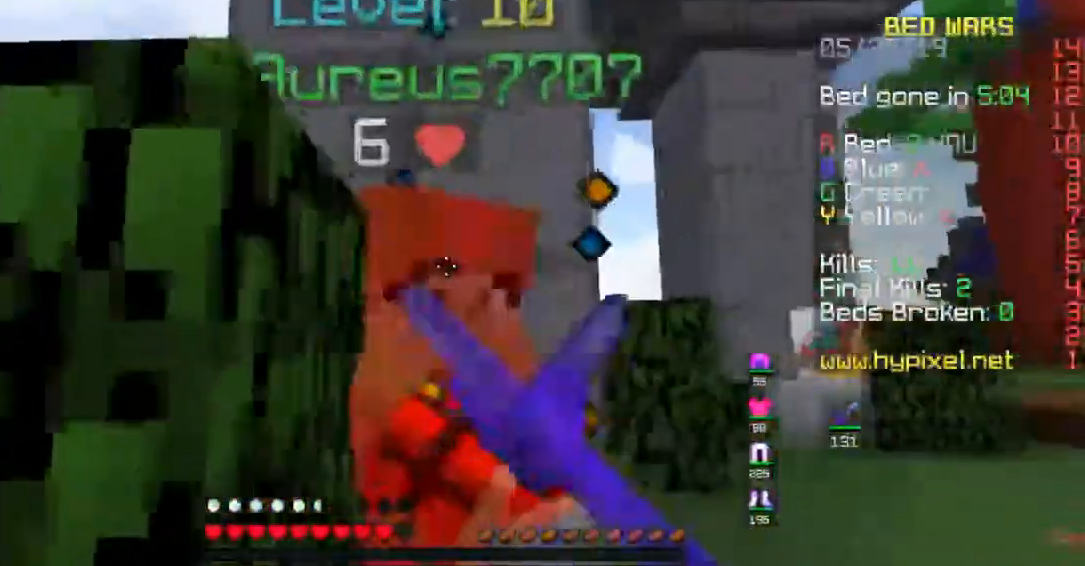
{"keys": [], "mouse": ["left"], "events": [[17, "mouse_left", "up"], [83, "mouse_left", "down"], [167, "mouse_left", "up"], [283, "mouse_left", "down"], [350, "mouse_left", "up"], [483, "mouse_left", "down"]]}
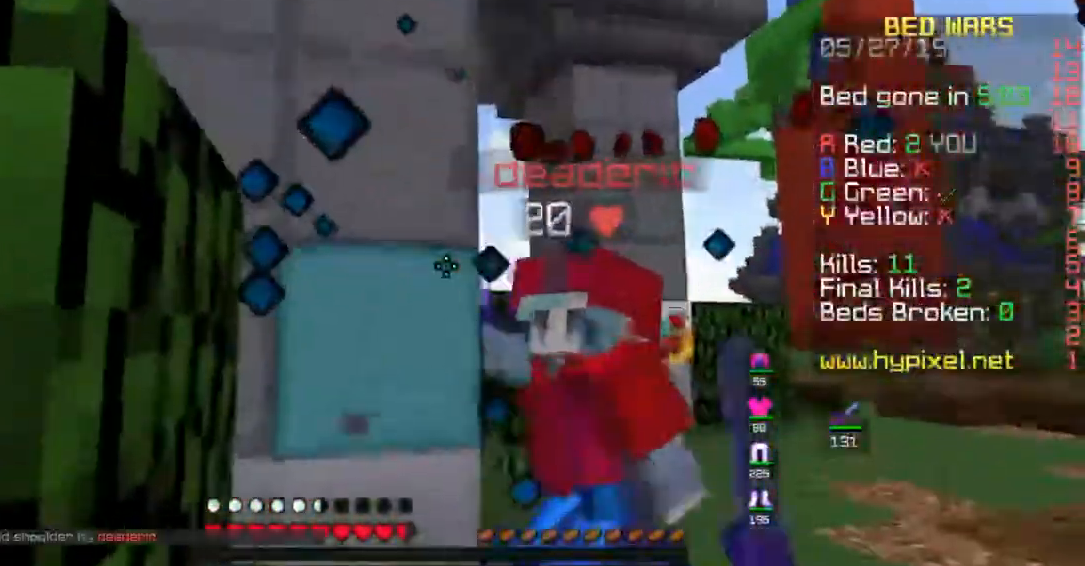
{"keys": ["a"], "mouse": [], "events": [[50, "mouse_left", "up"], [133, "mouse_left", "down"], [200, "mouse_left", "up"], [233, "d", "down"], [400, "d", "up"], [483, "a", "down"]]}
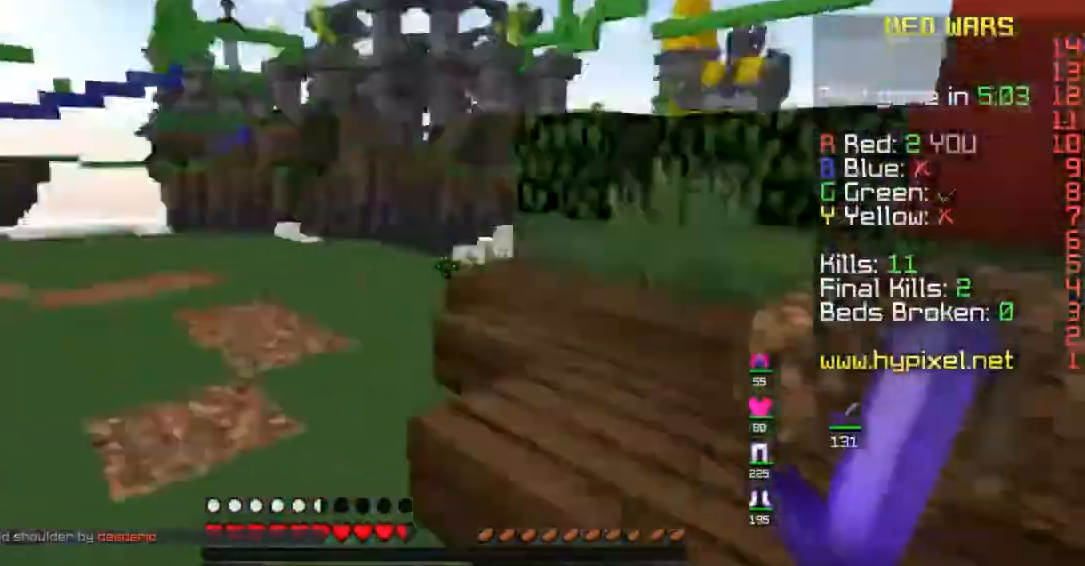
{"keys": ["s"], "mouse": [], "events": [[33, "w", "down"], [117, "mouse_left", "down"], [200, "mouse_left", "up"], [333, "w", "up"], [433, "s", "down"], [483, "a", "up"]]}
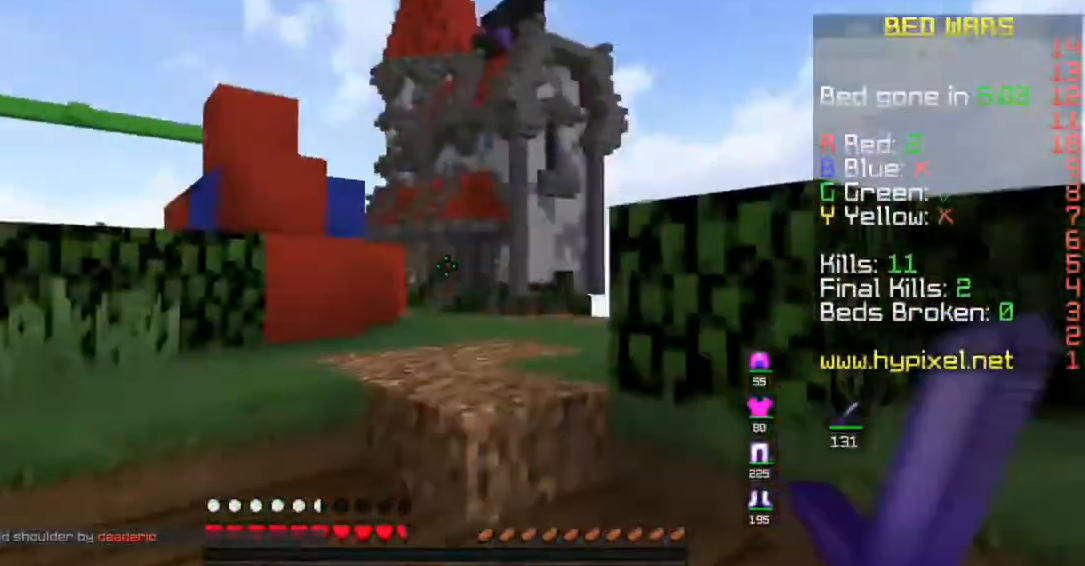
{"keys": ["s"], "mouse": [], "events": [[283, "mouse_left", "down"], [367, "mouse_left", "up"], [433, "mouse_left", "down"], [500, "mouse_left", "up"]]}
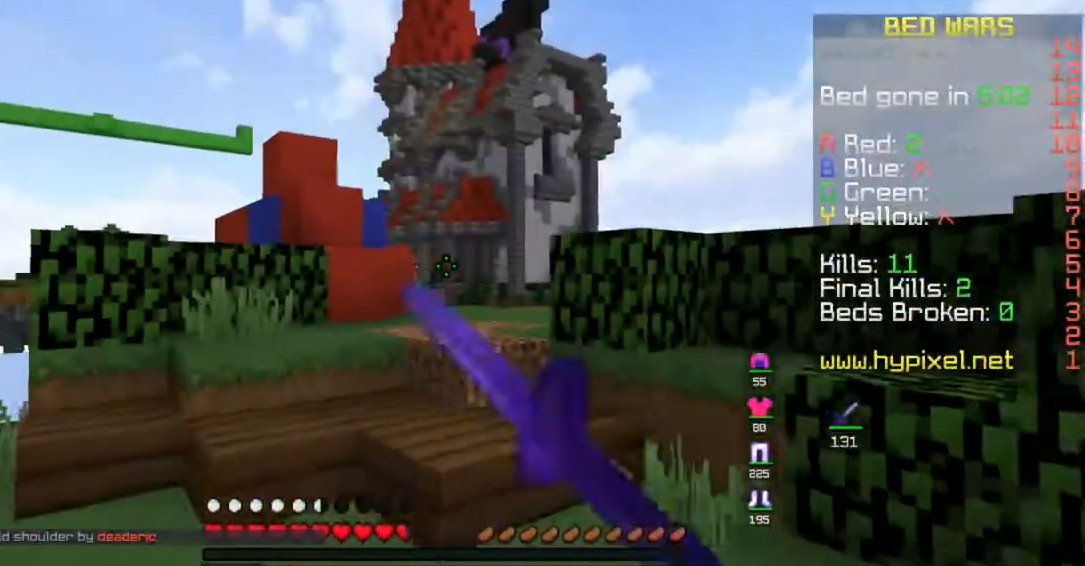
{"keys": ["a"], "mouse": [], "events": [[133, "mouse_left", "down"], [217, "mouse_left", "up"], [233, "a", "down"], [283, "mouse_left", "down"], [350, "mouse_left", "up"], [450, "s", "up"]]}
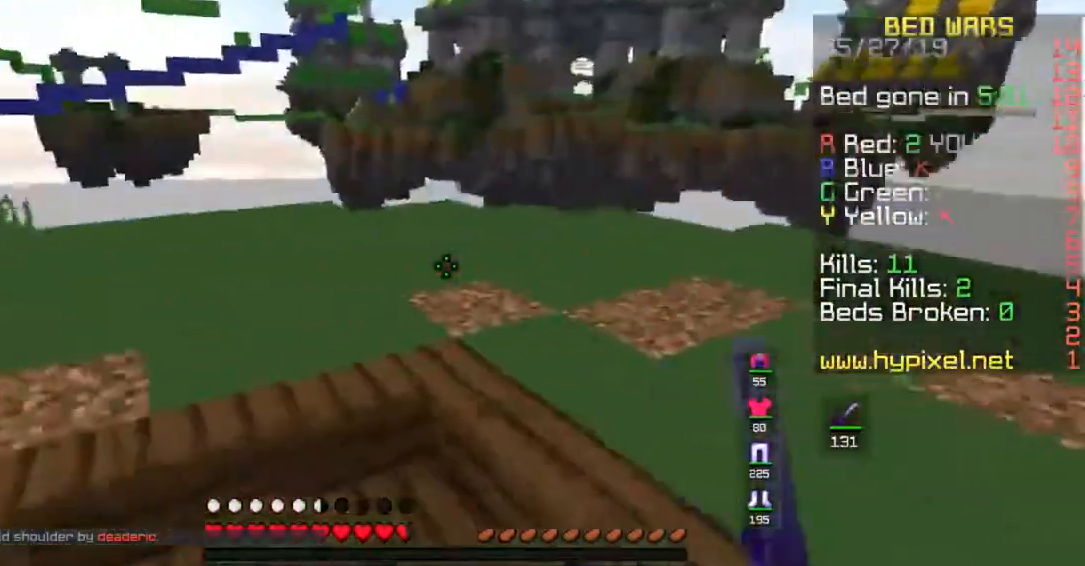
{"keys": ["d", "w"], "mouse": [], "events": [[133, "mouse_left", "down"], [133, "w", "down"], [200, "mouse_left", "up"], [283, "mouse_left", "down"], [400, "a", "up"], [467, "mouse_left", "up"], [483, "d", "down"]]}
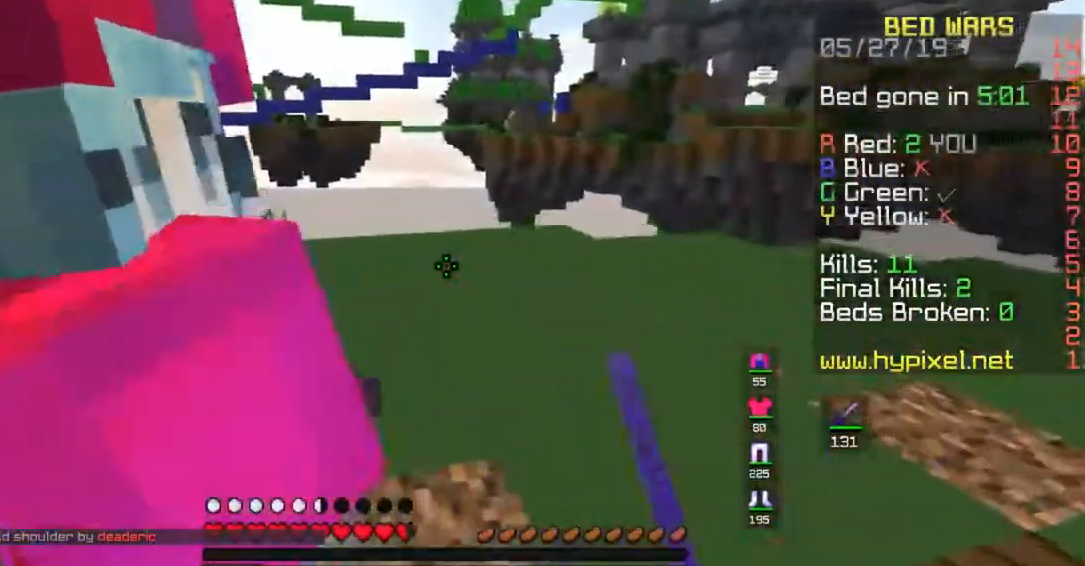
{"keys": ["d", "w"], "mouse": [], "events": [[17, "mouse_left", "down"], [150, "mouse_left", "up"], [200, "mouse_left", "down"], [300, "mouse_left", "up"], [367, "mouse_left", "down"], [433, "mouse_left", "up"]]}
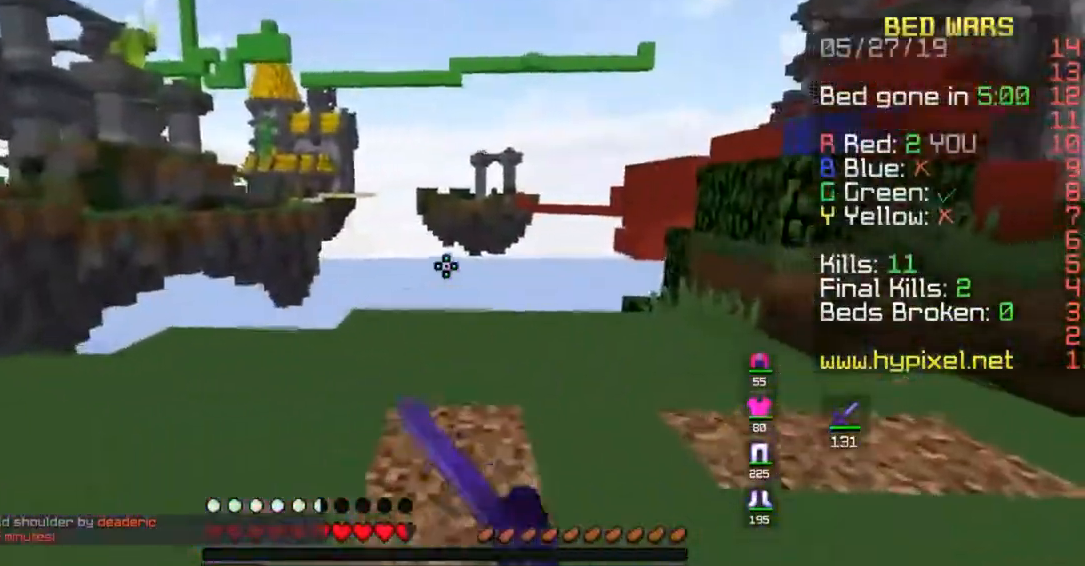
{"keys": ["d"], "mouse": [], "events": [[17, "mouse_left", "down"], [100, "mouse_left", "up"], [483, "w", "up"]]}
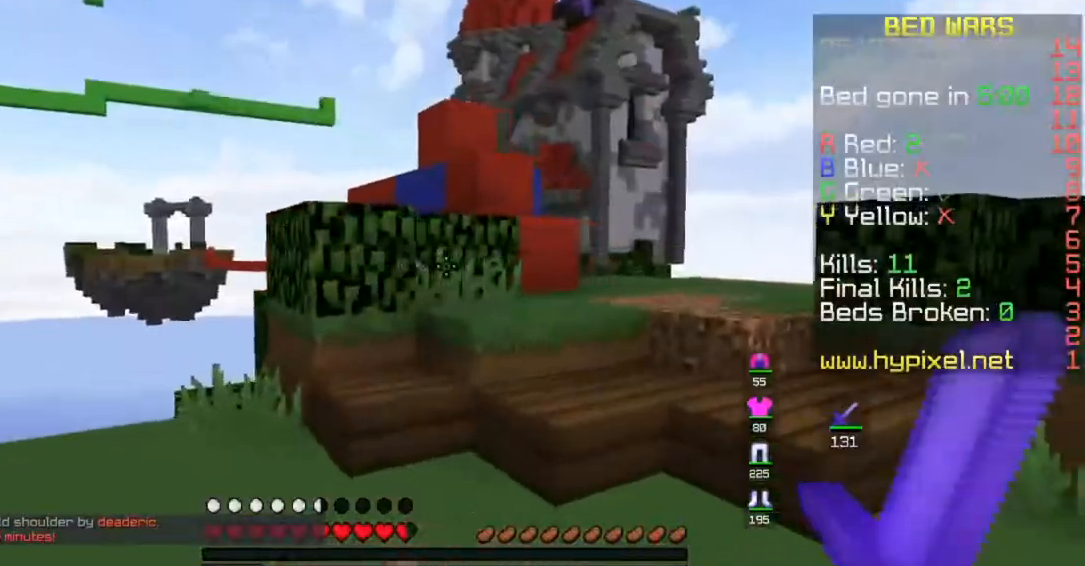
{"keys": [], "mouse": [], "events": [[67, "s", "down"], [167, "d", "up"], [283, "s", "up"]]}
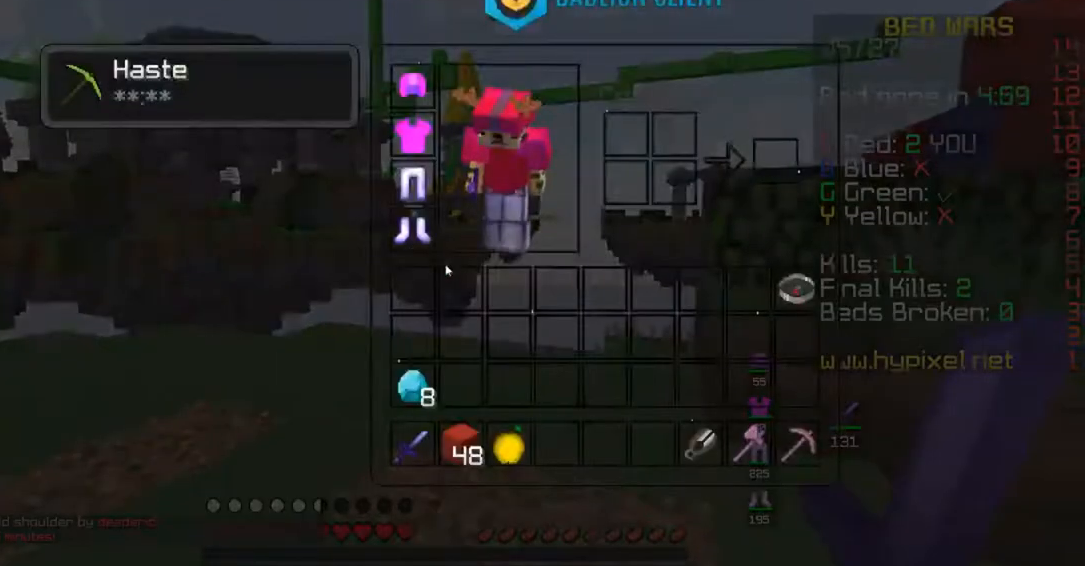
{"keys": [], "mouse": [], "events": []}
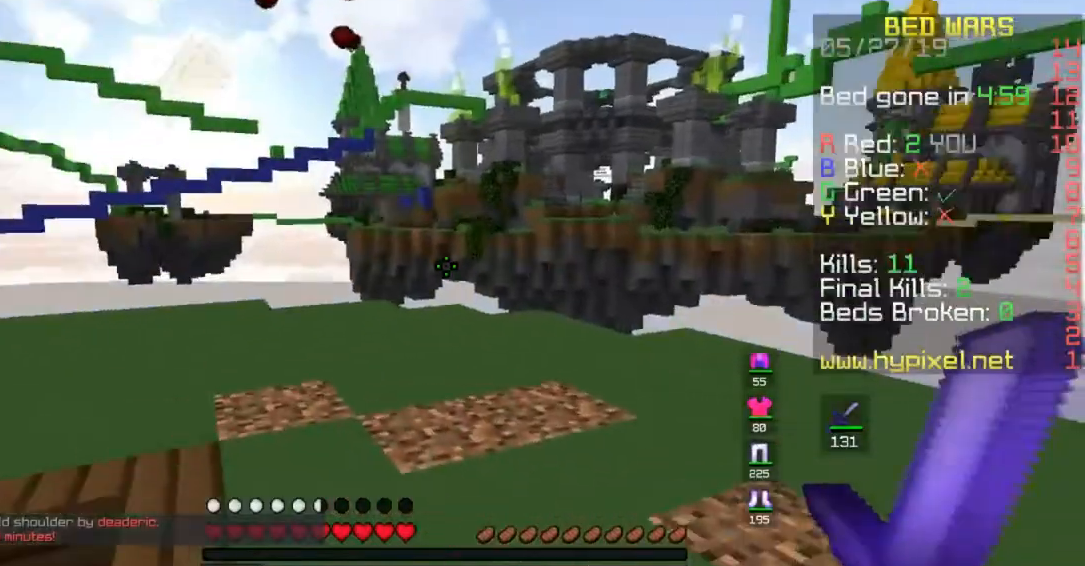
{"keys": [], "mouse": [], "events": []}
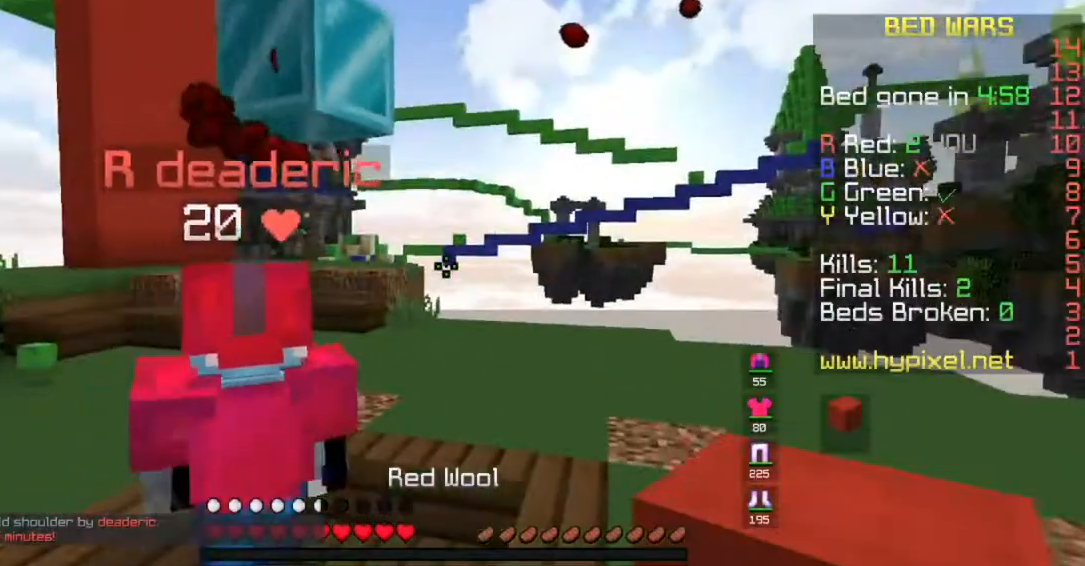
{"keys": [], "mouse": [], "events": []}
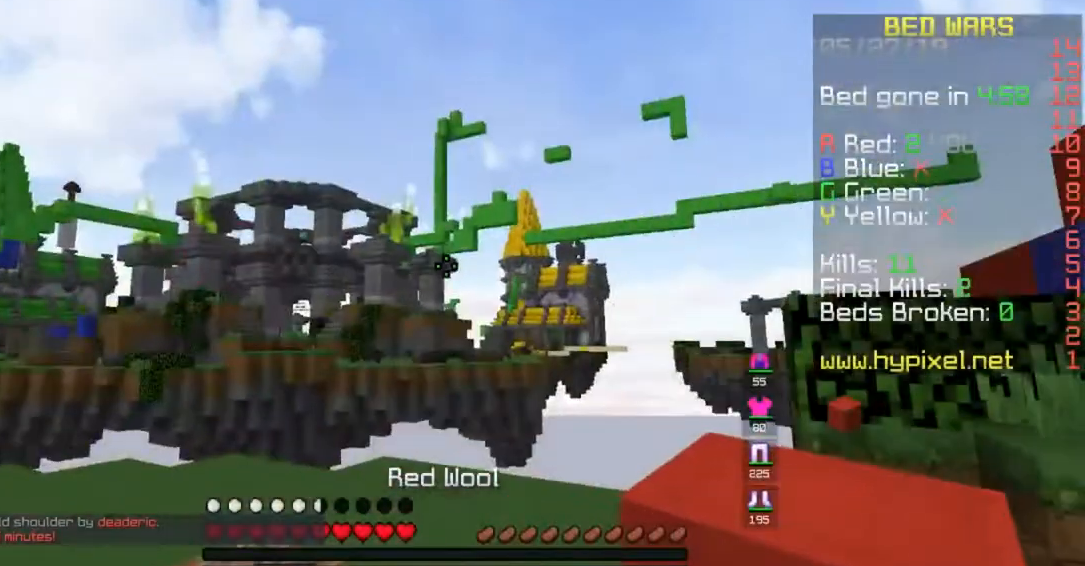
{"keys": ["a", "w"], "mouse": [], "events": [[133, "a", "down"], [283, "w", "down"]]}
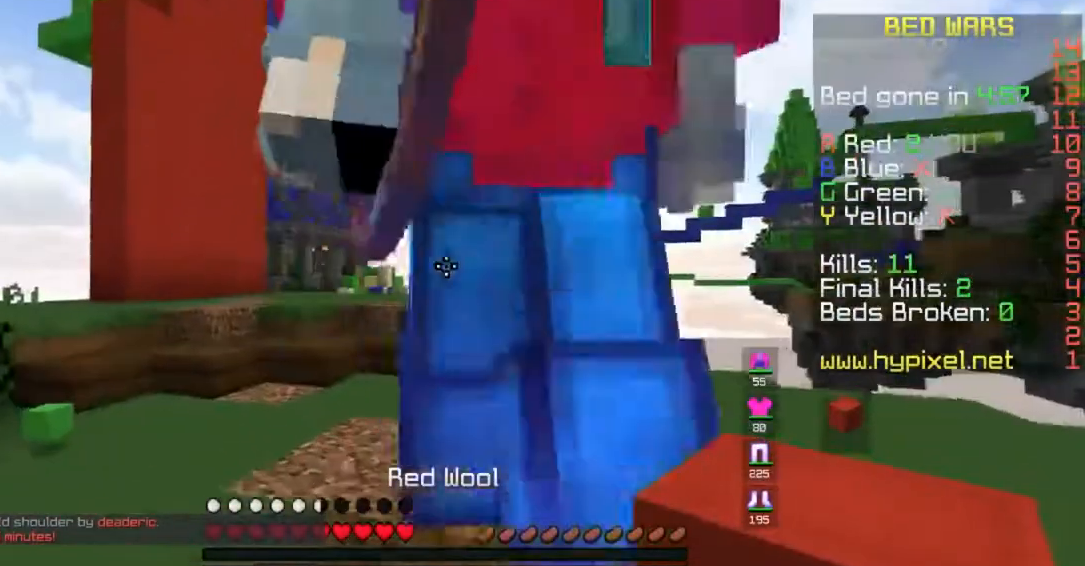
{"keys": ["a", "w"], "mouse": [], "events": []}
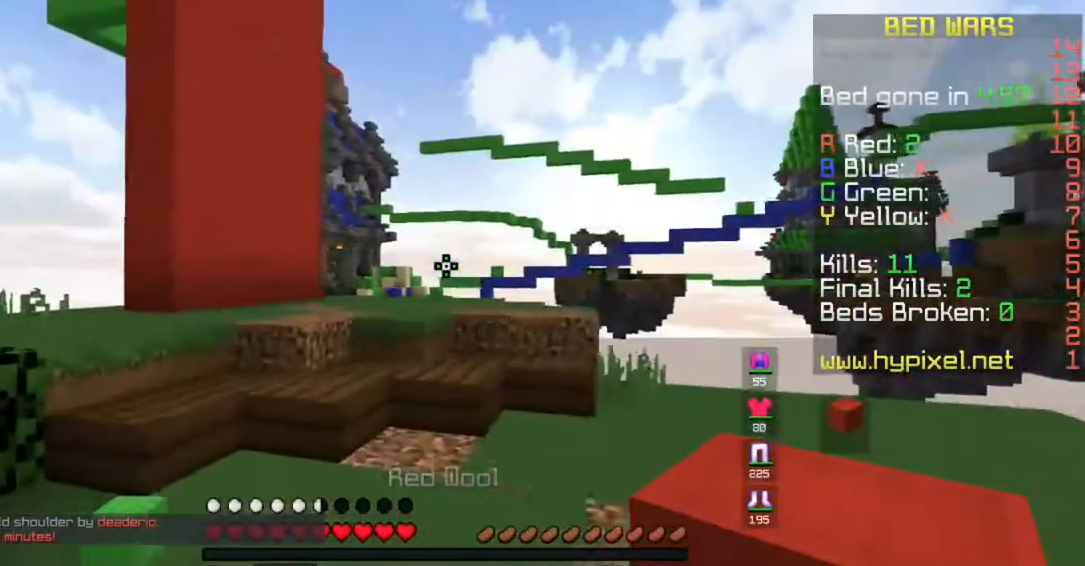
{"keys": ["a", "w"], "mouse": [], "events": [[233, "a", "up"], [417, "a", "down"]]}